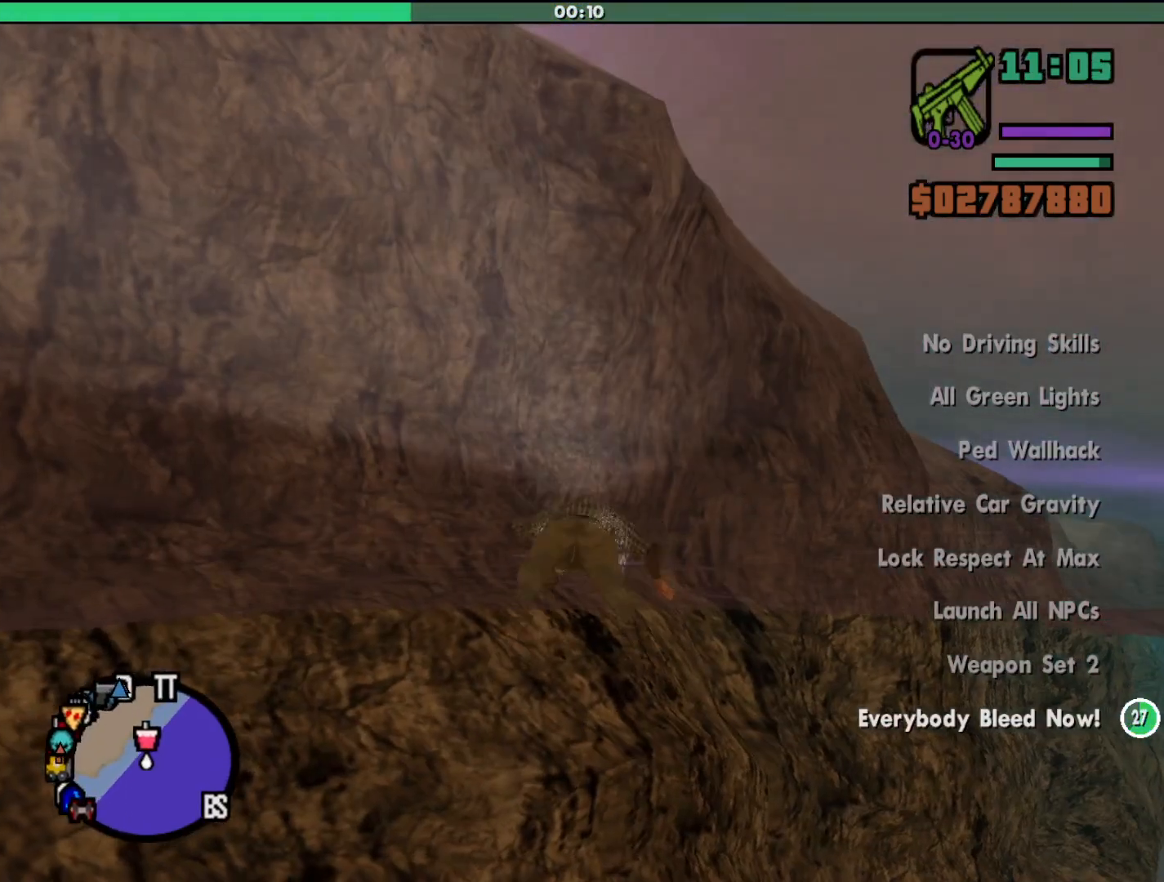
Gameplay with keyboard and mouse; each line is a JSON object with the keys and mouse buttons held at the frame after it. "events" lists presses ("down") and releases ("up") of "a", "alt", "c", "d", "down", "e", "escape", "f", "g", "h", "left", "q", "right", "s", "shift", "space", "tab", "up", "v", "w", "mouse_left", "mouse_middle", "mouse_right", "mouse_wheel_up" and "mouse_wheel_down" between this image and that frame as [ms after this image, input, new state], when the widget could be followed in between. "mouse_left", "mouse_middle", "mouse_right", "mouse_wheel_up", "mouse_wheel_down" = the "left", "middle", "right", "wheel_up", "wheel_down" buttons of the "mouse" list. No other keys are recorded. Mouse movement is not recorded.
{"keys": ["shift", "w"], "mouse": [], "events": []}
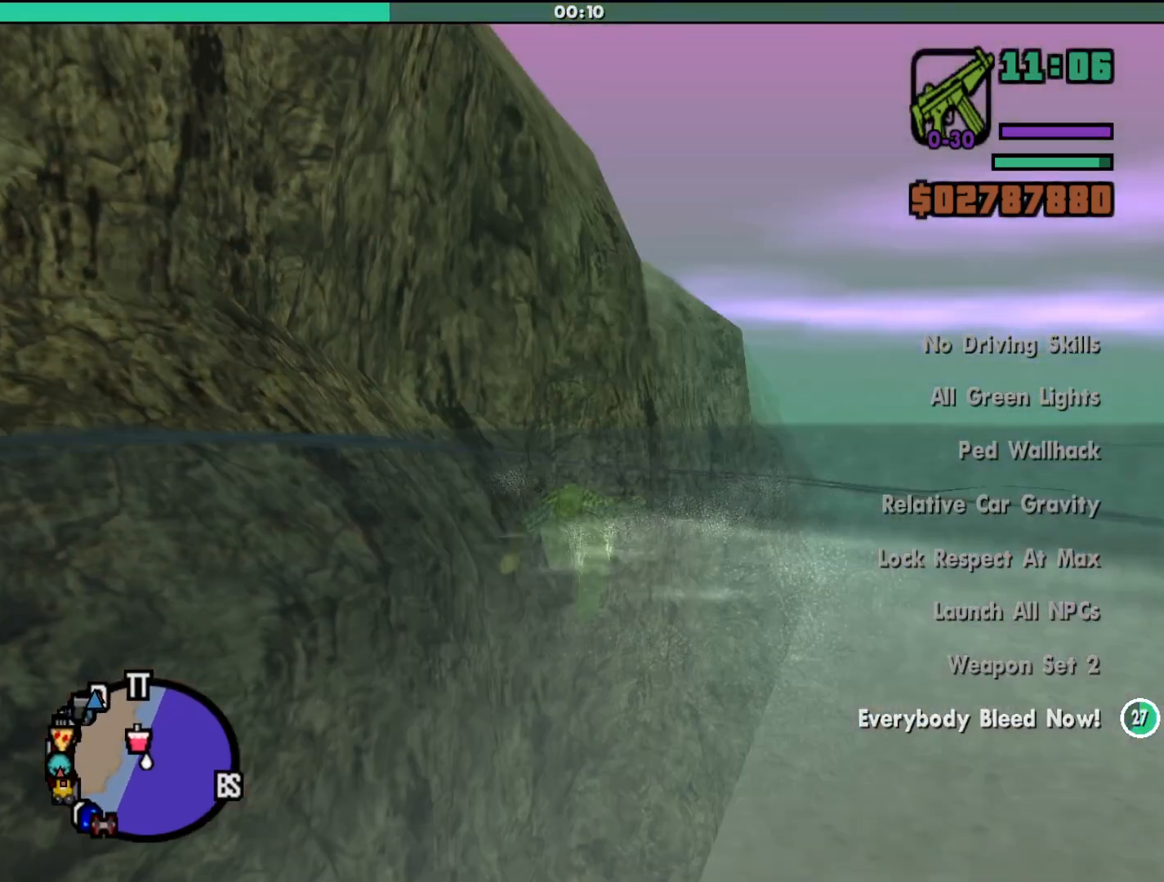
{"keys": ["shift", "w"], "mouse": [], "events": []}
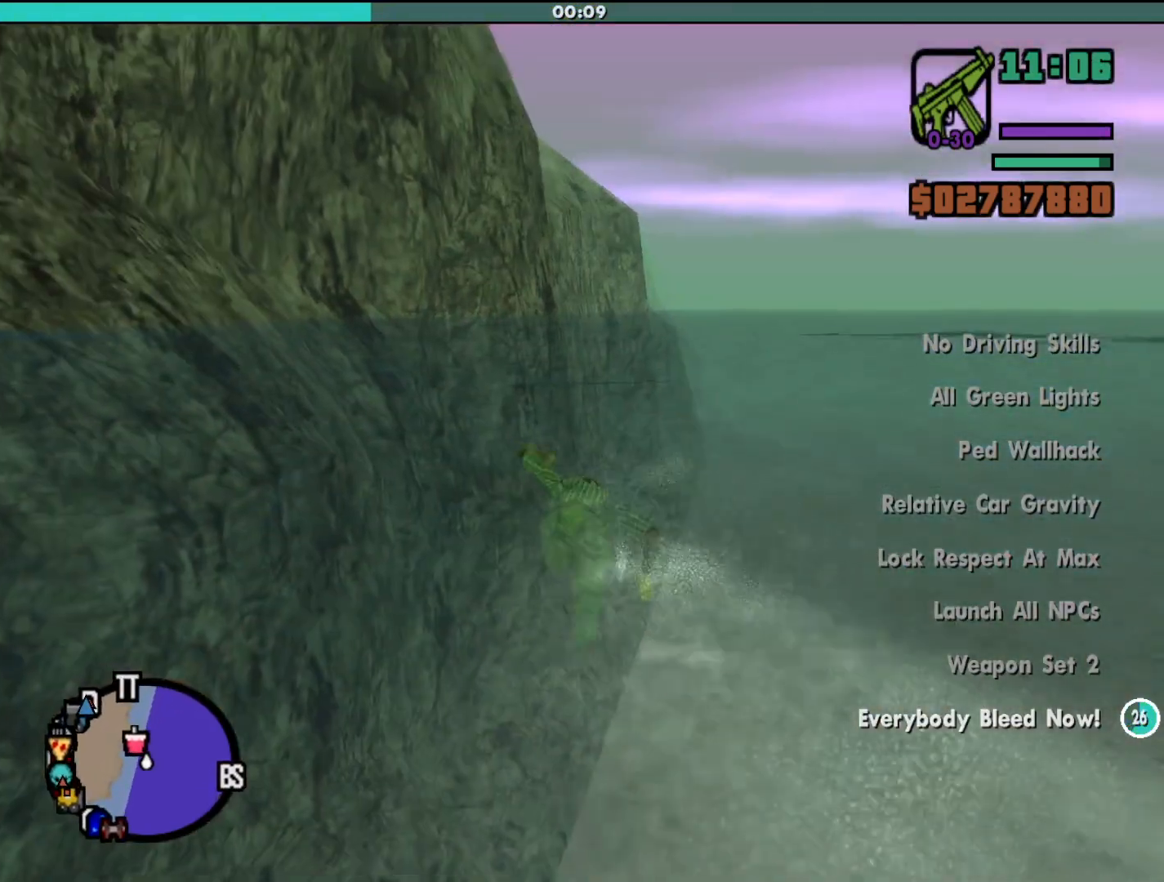
{"keys": ["shift", "w"], "mouse": [], "events": []}
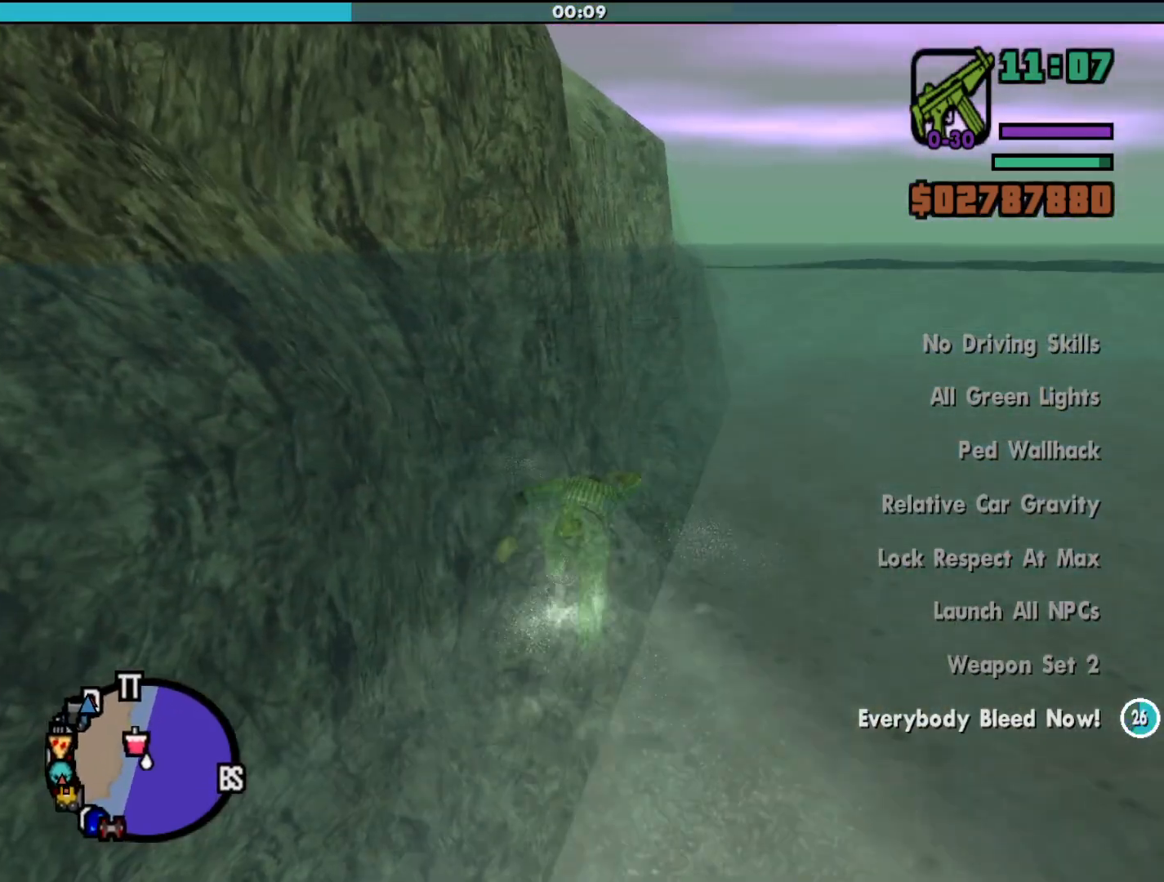
{"keys": ["shift", "w"], "mouse": [], "events": []}
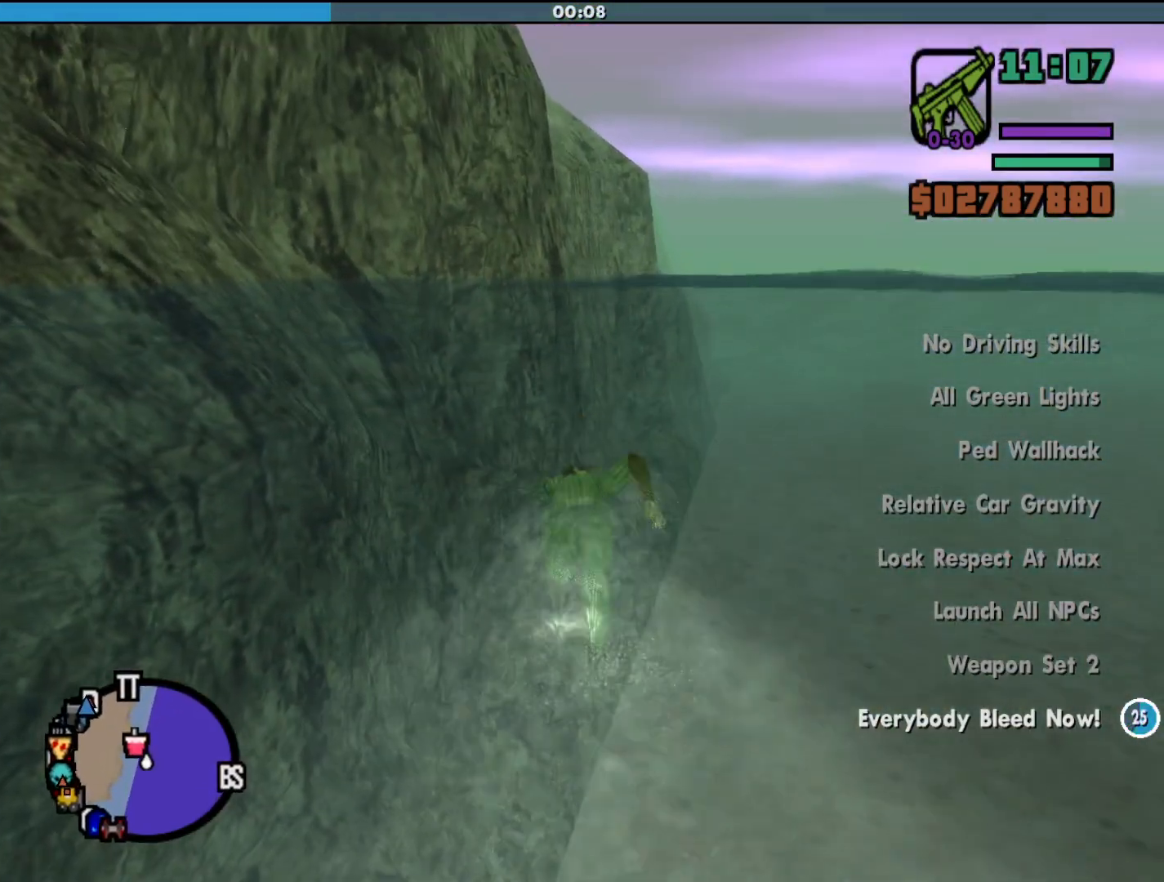
{"keys": ["shift", "w"], "mouse": [], "events": []}
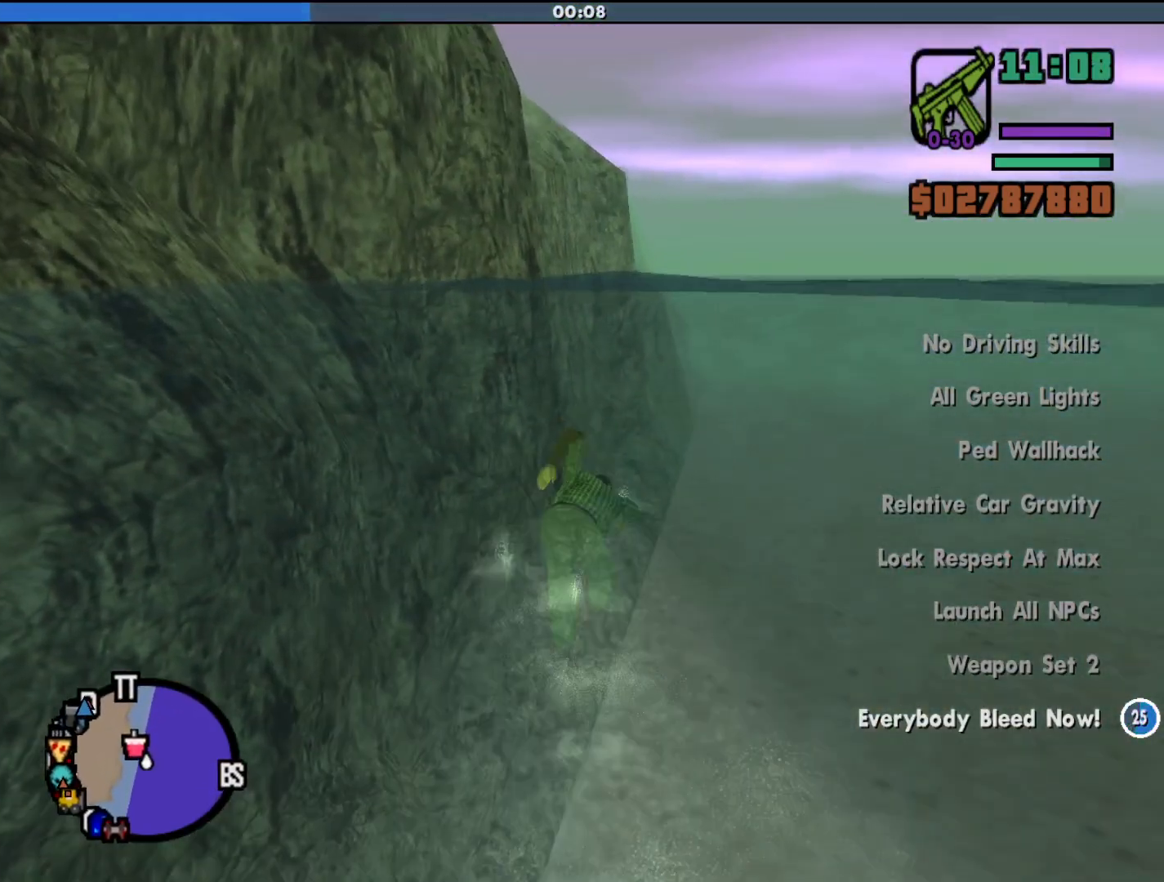
{"keys": ["shift", "w"], "mouse": [], "events": []}
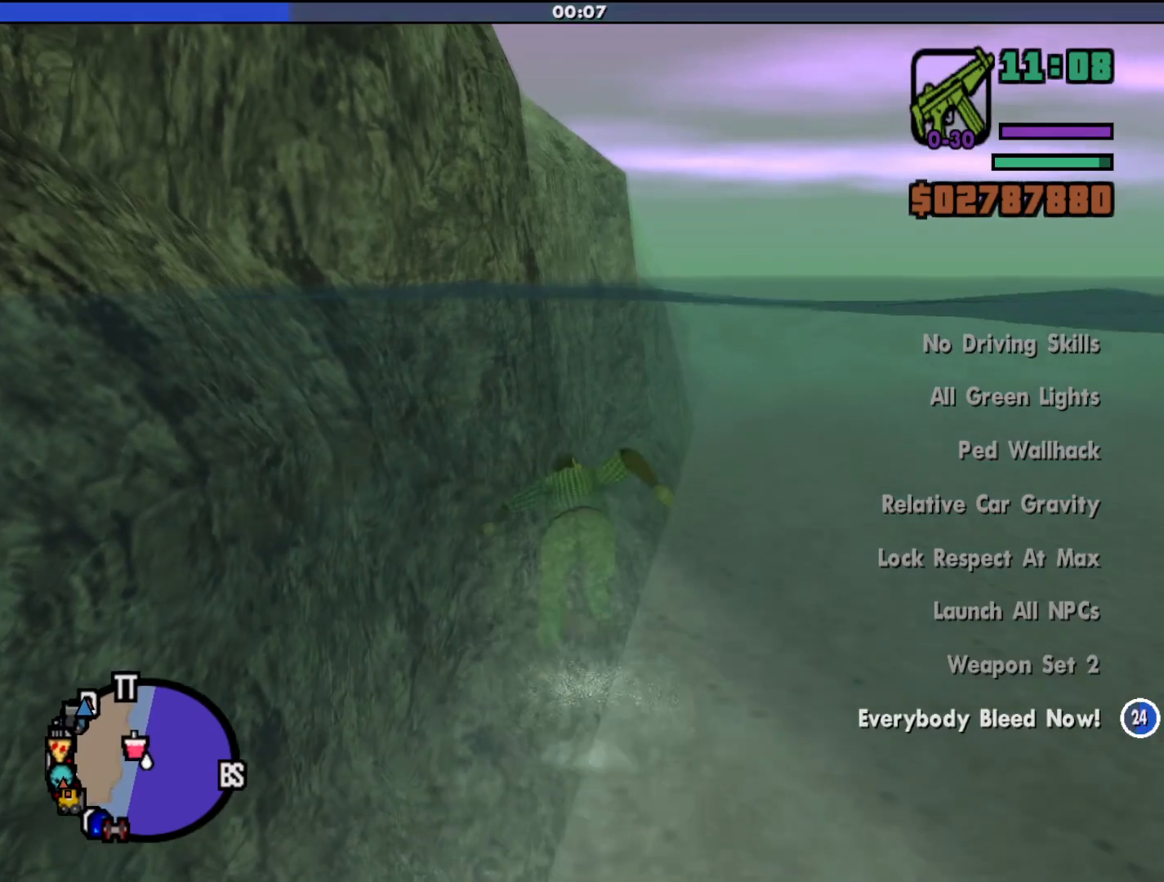
{"keys": ["shift", "w"], "mouse": [], "events": []}
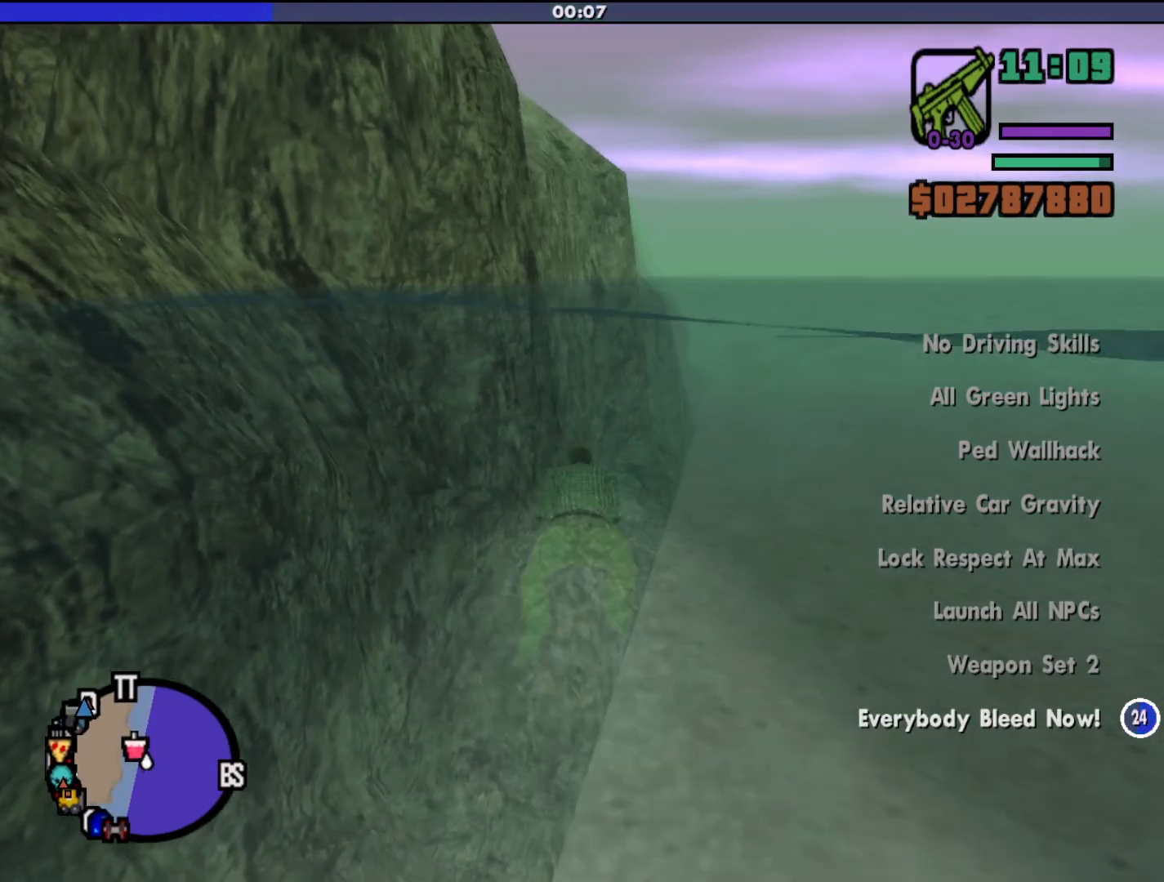
{"keys": ["shift", "w"], "mouse": [], "events": []}
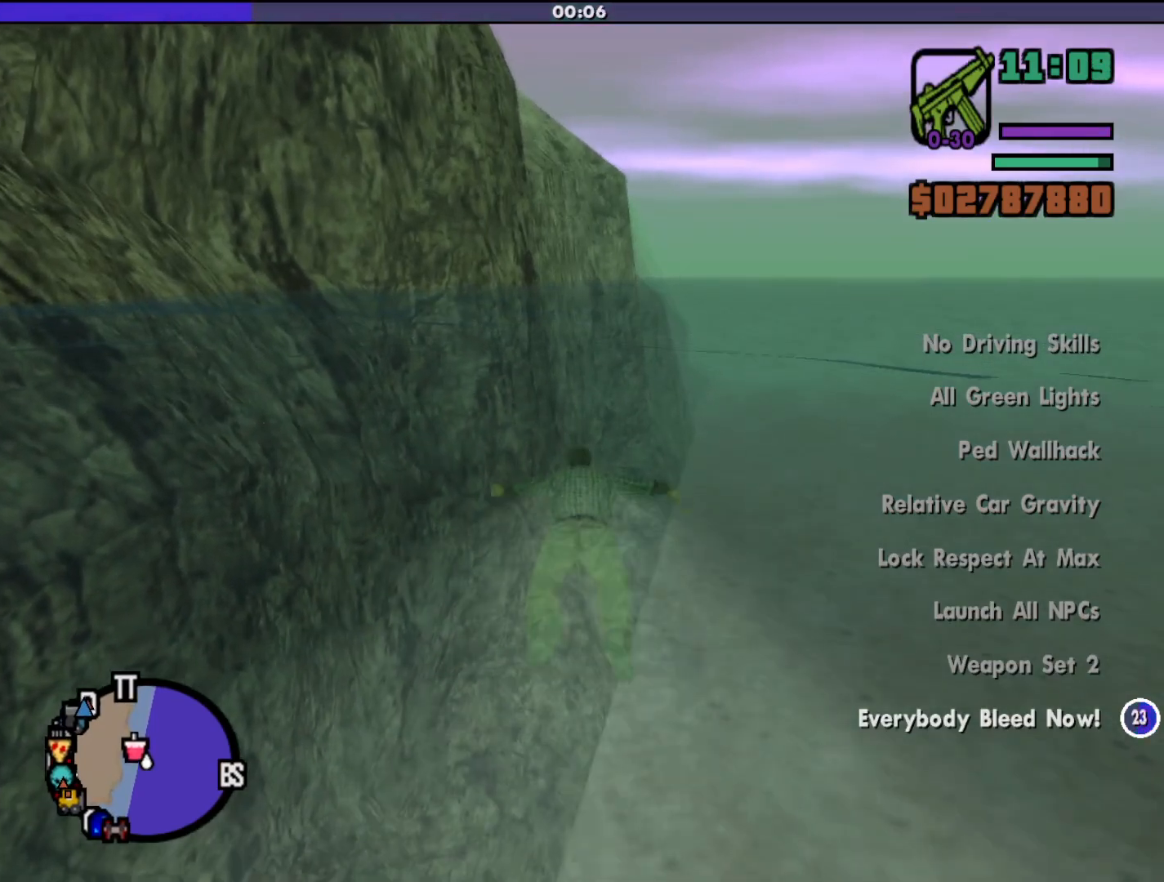
{"keys": ["shift", "w"], "mouse": [], "events": []}
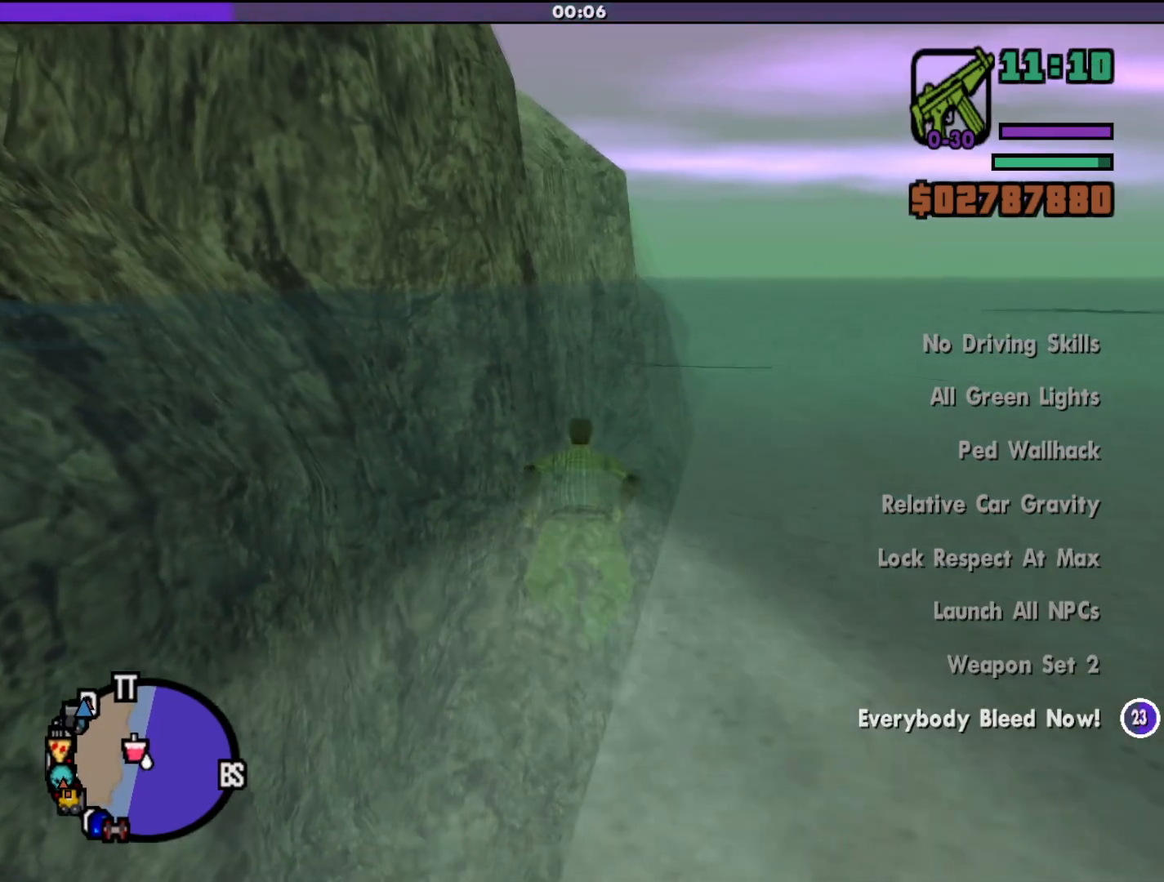
{"keys": ["shift", "w"], "mouse": [], "events": []}
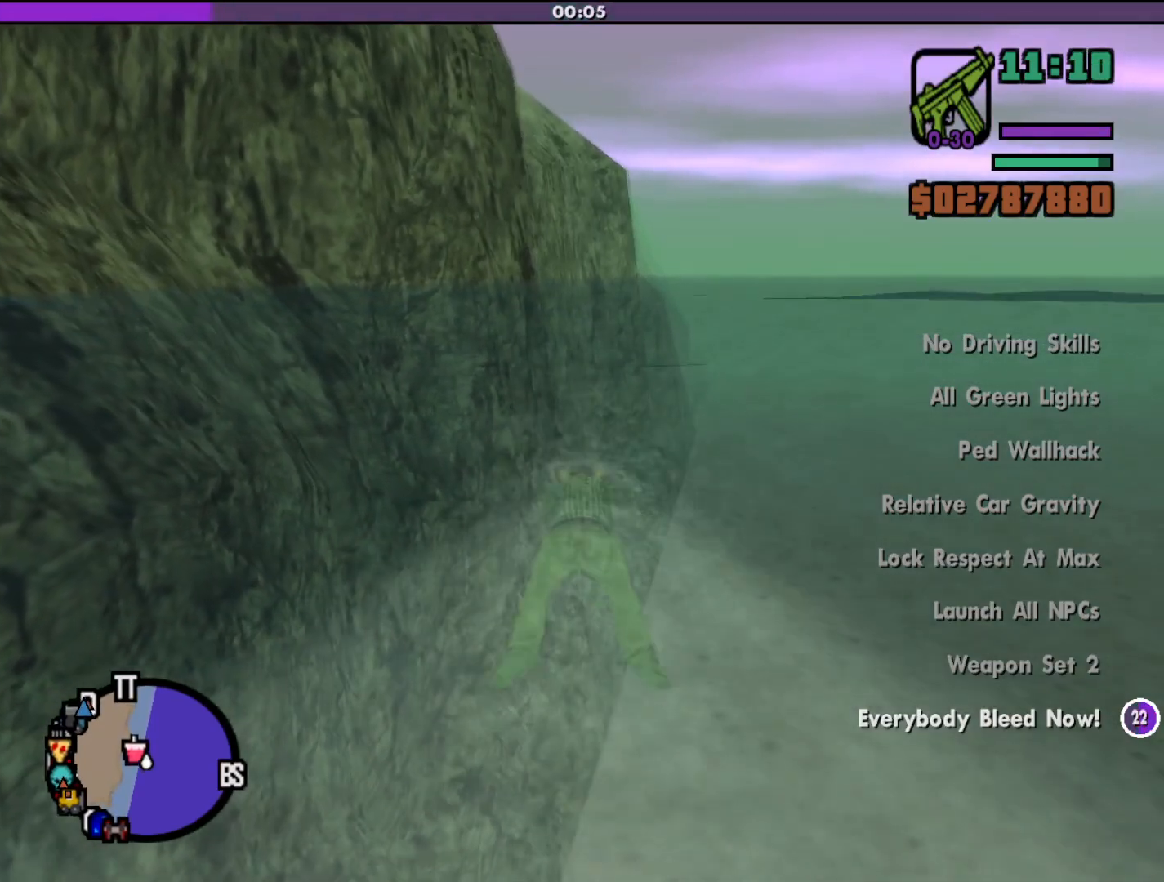
{"keys": ["shift", "w"], "mouse": [], "events": []}
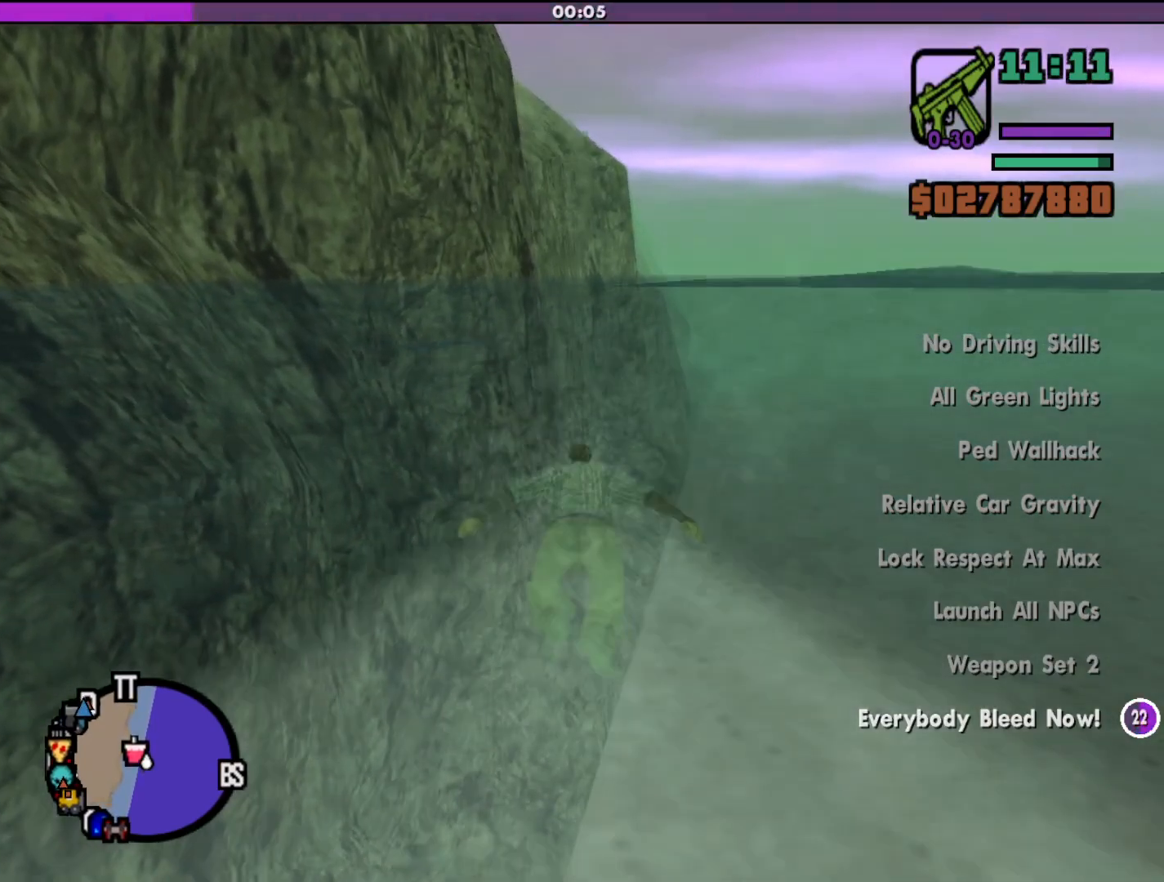
{"keys": ["shift", "w"], "mouse": [], "events": []}
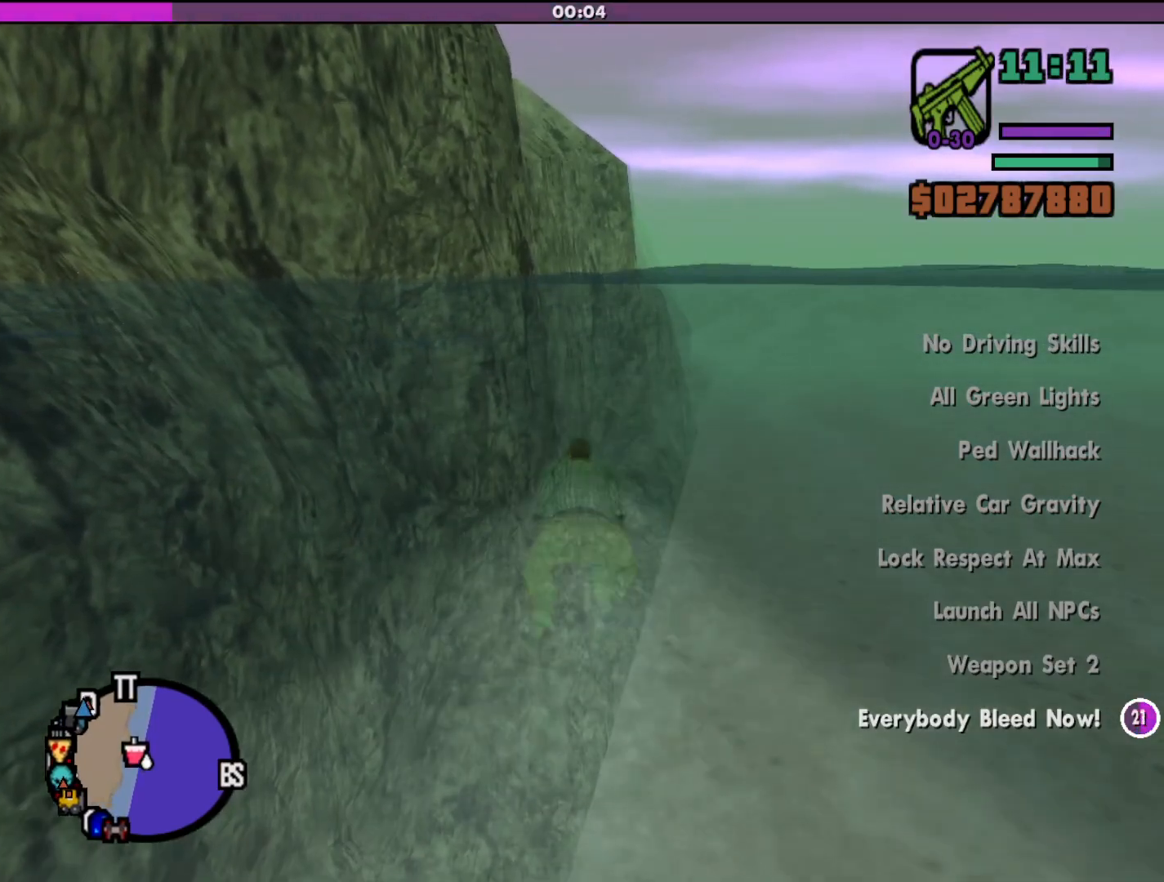
{"keys": ["shift", "w"], "mouse": [], "events": []}
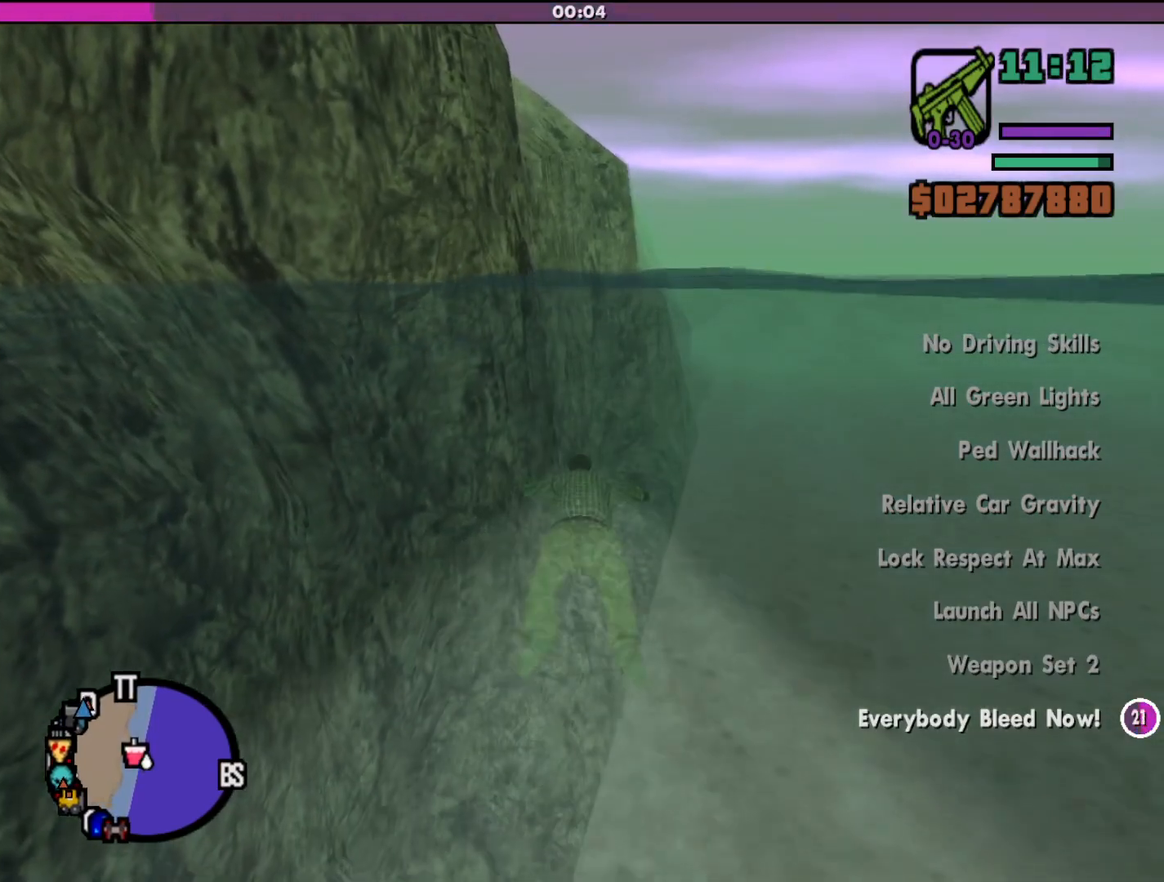
{"keys": ["shift", "w"], "mouse": [], "events": []}
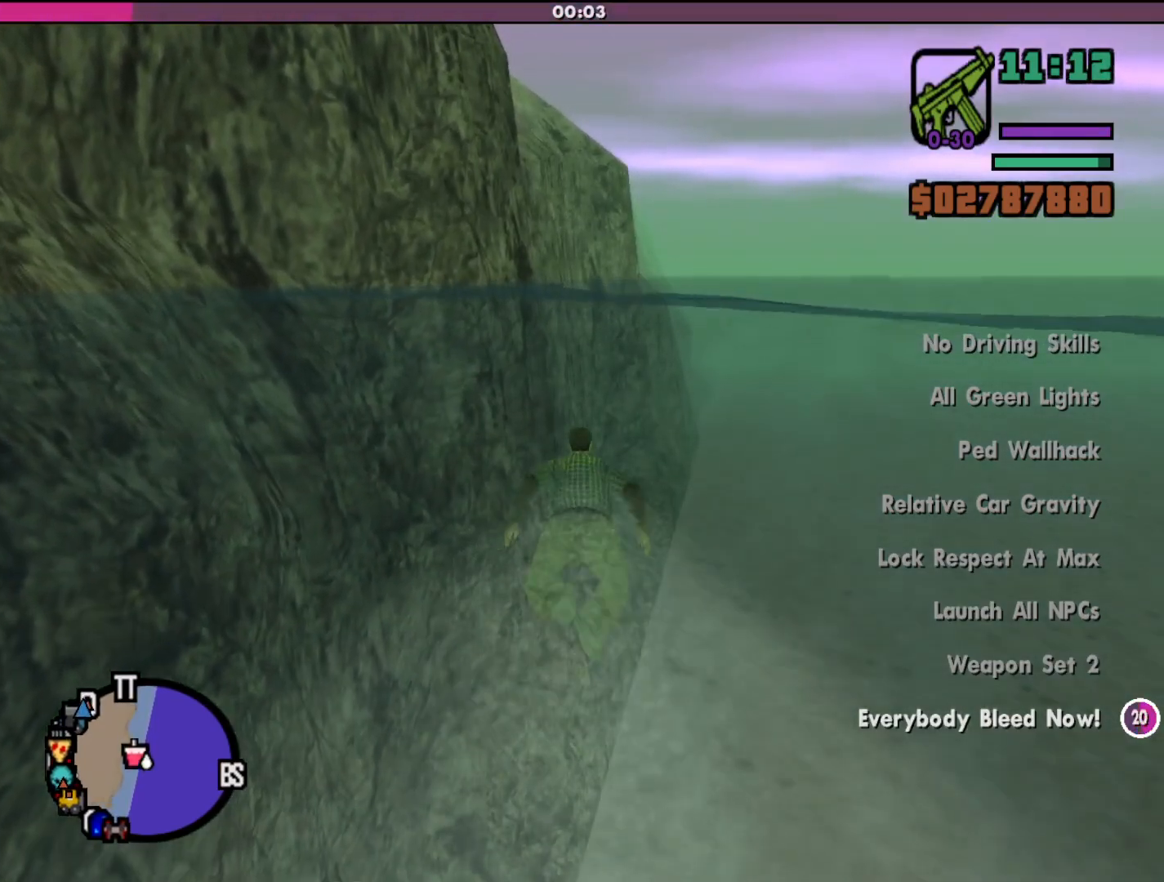
{"keys": ["shift", "w"], "mouse": [], "events": []}
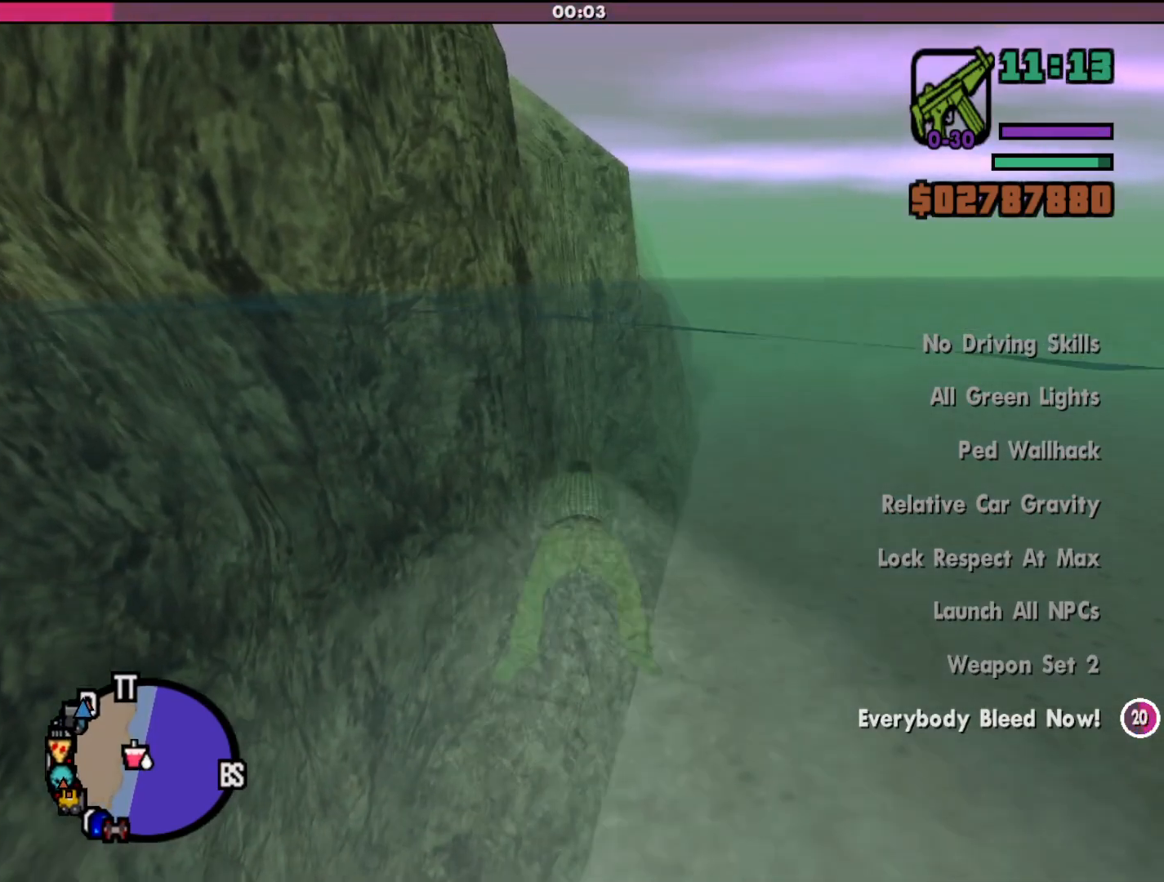
{"keys": ["shift", "w"], "mouse": [], "events": []}
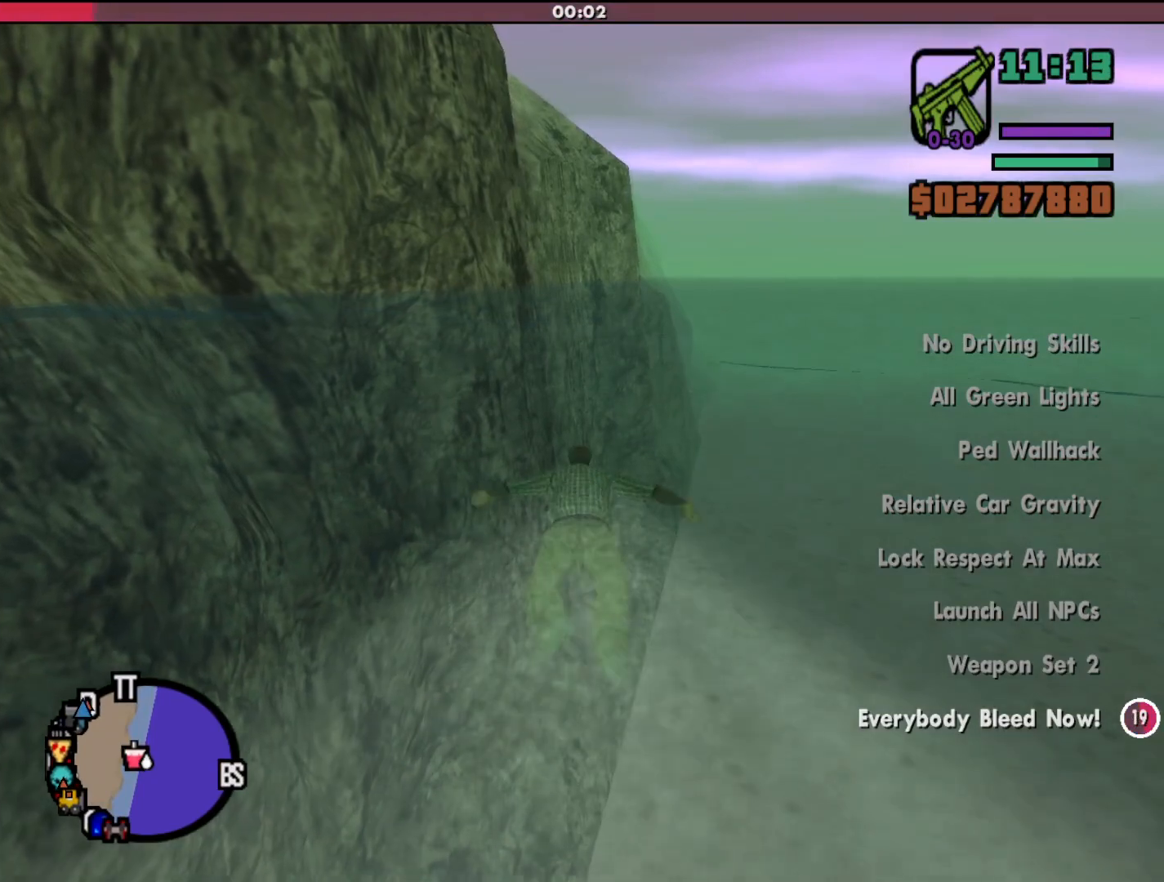
{"keys": ["shift", "w"], "mouse": [], "events": []}
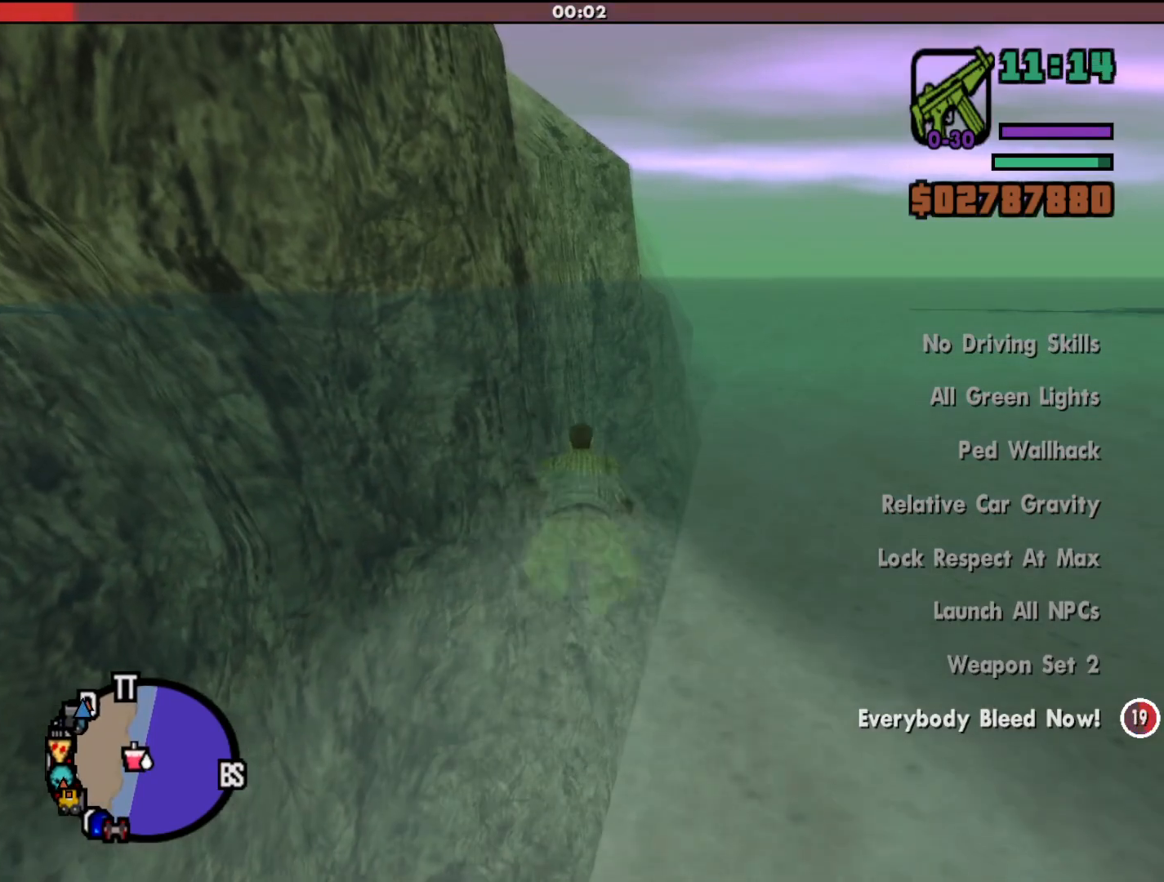
{"keys": ["shift", "w"], "mouse": [], "events": []}
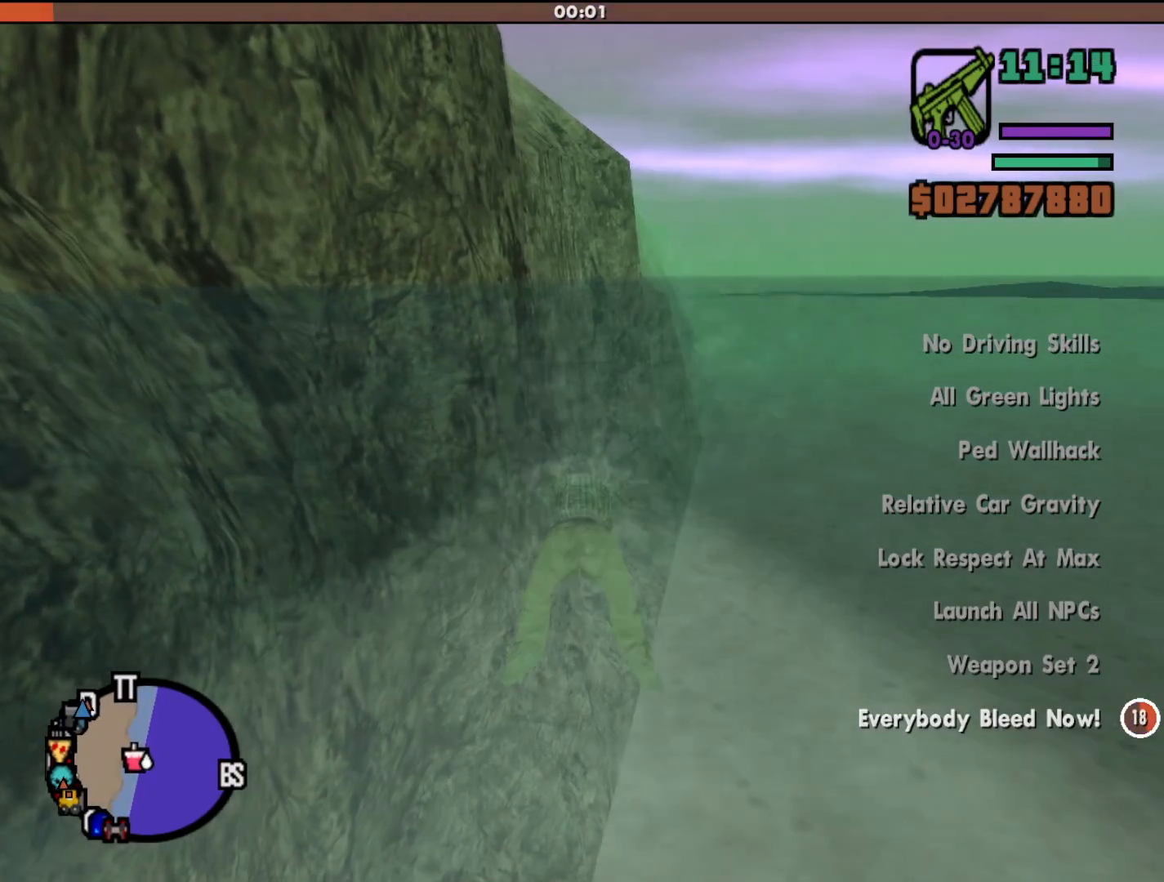
{"keys": ["shift", "w"], "mouse": [], "events": []}
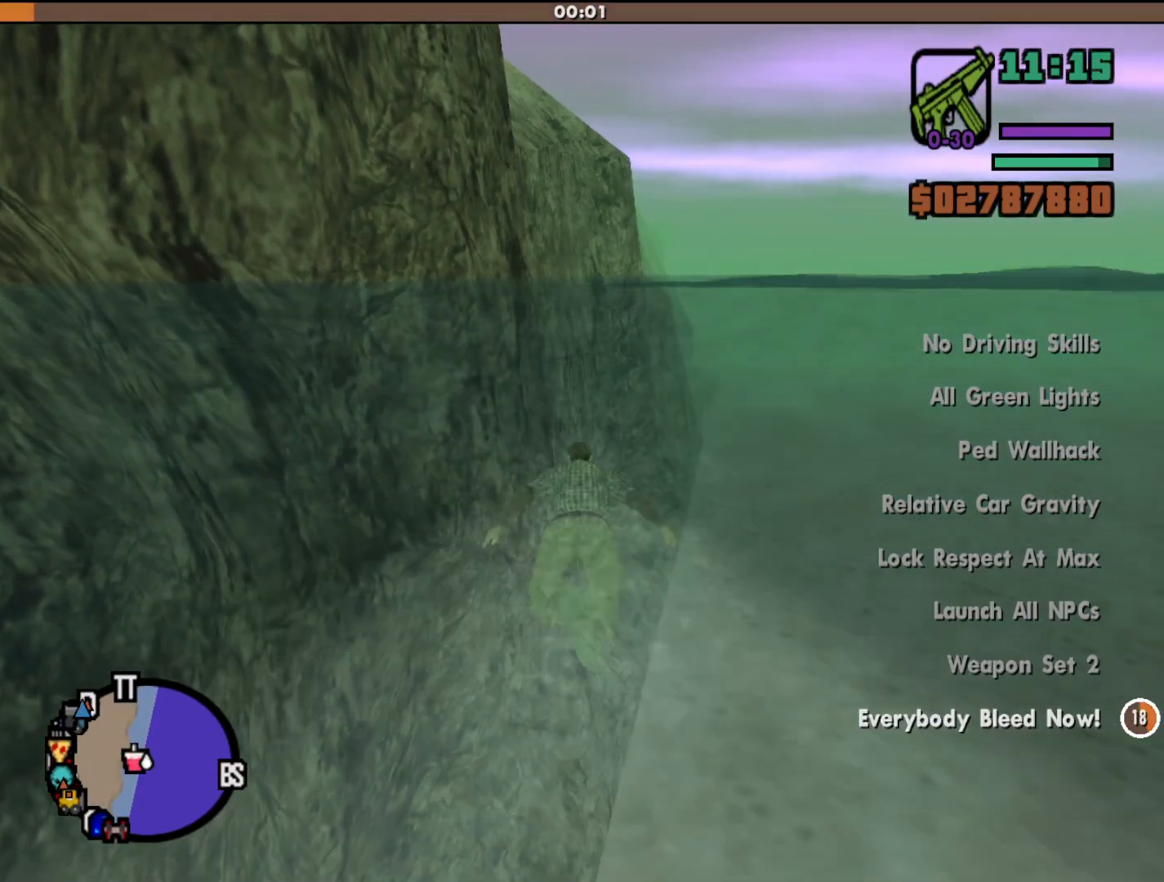
{"keys": ["shift", "w"], "mouse": [], "events": []}
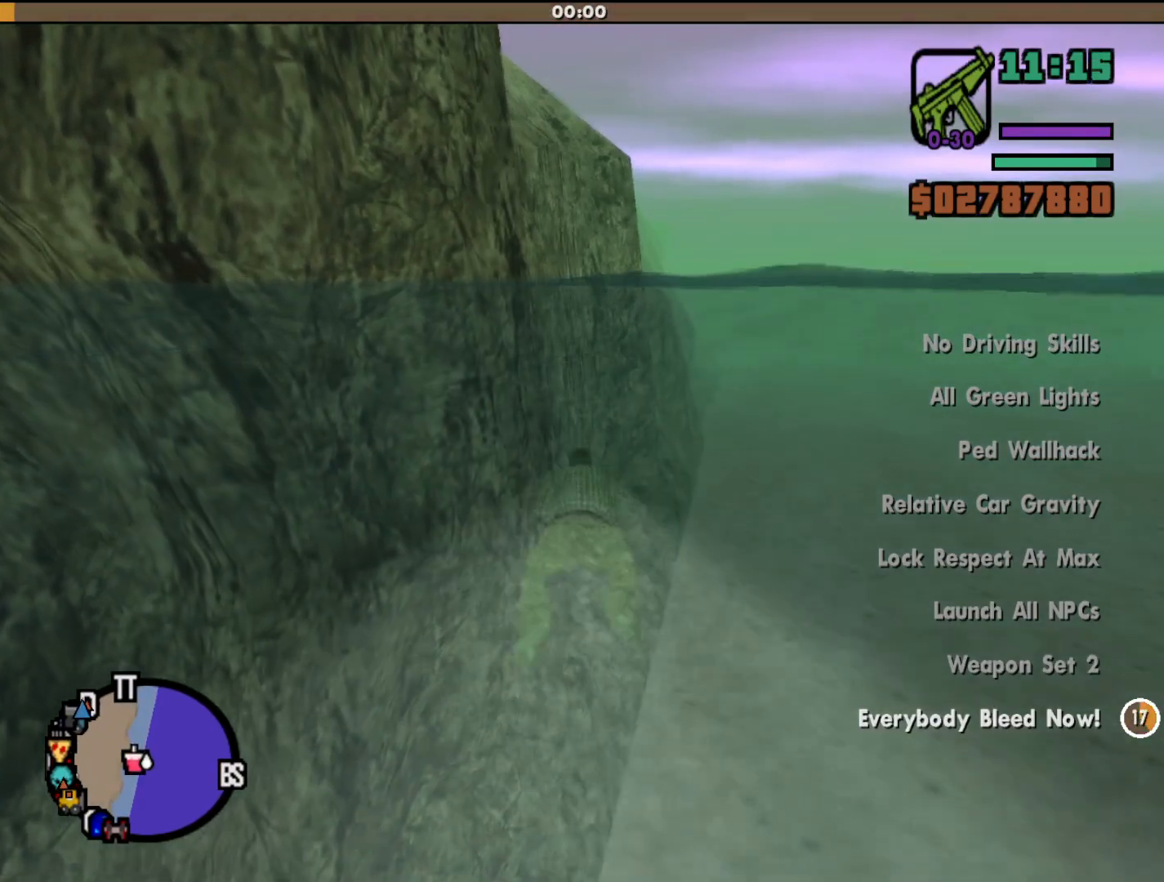
{"keys": ["shift", "w"], "mouse": [], "events": []}
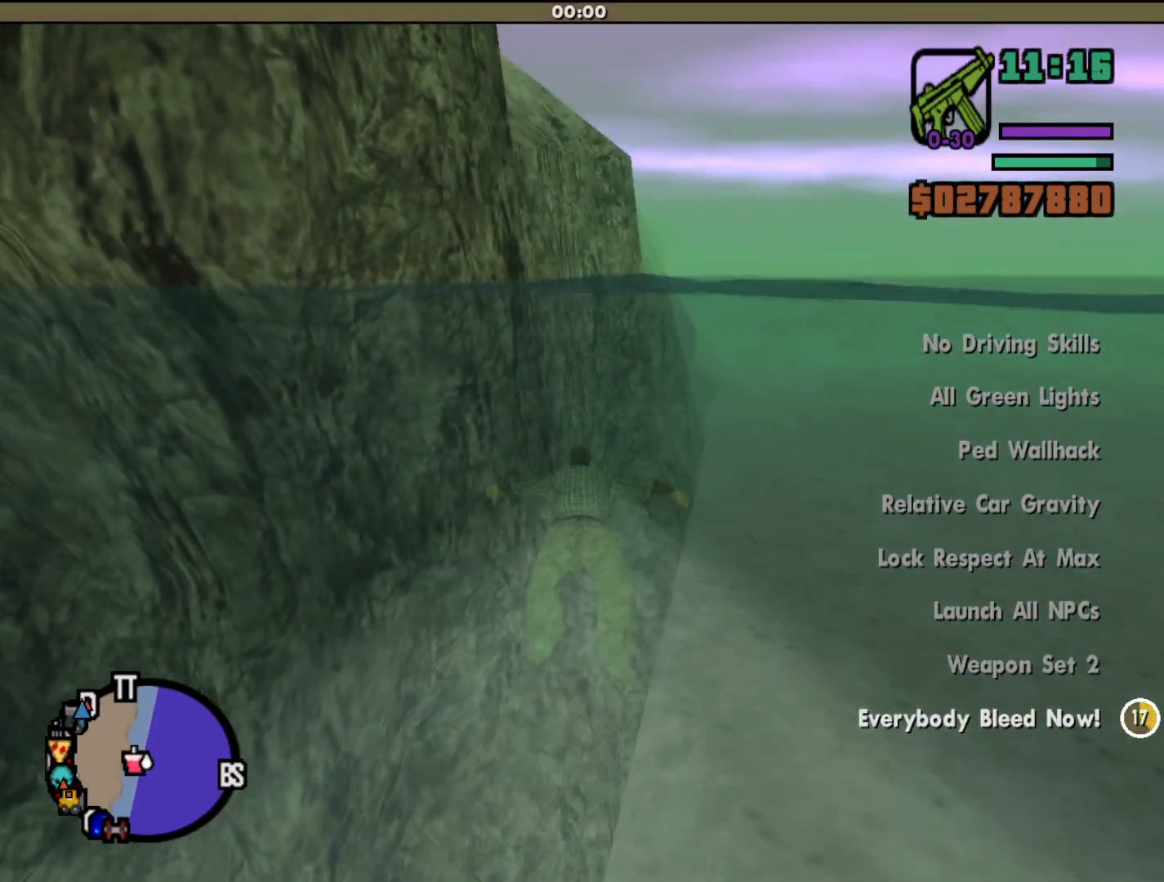
{"keys": ["shift", "w"], "mouse": [], "events": []}
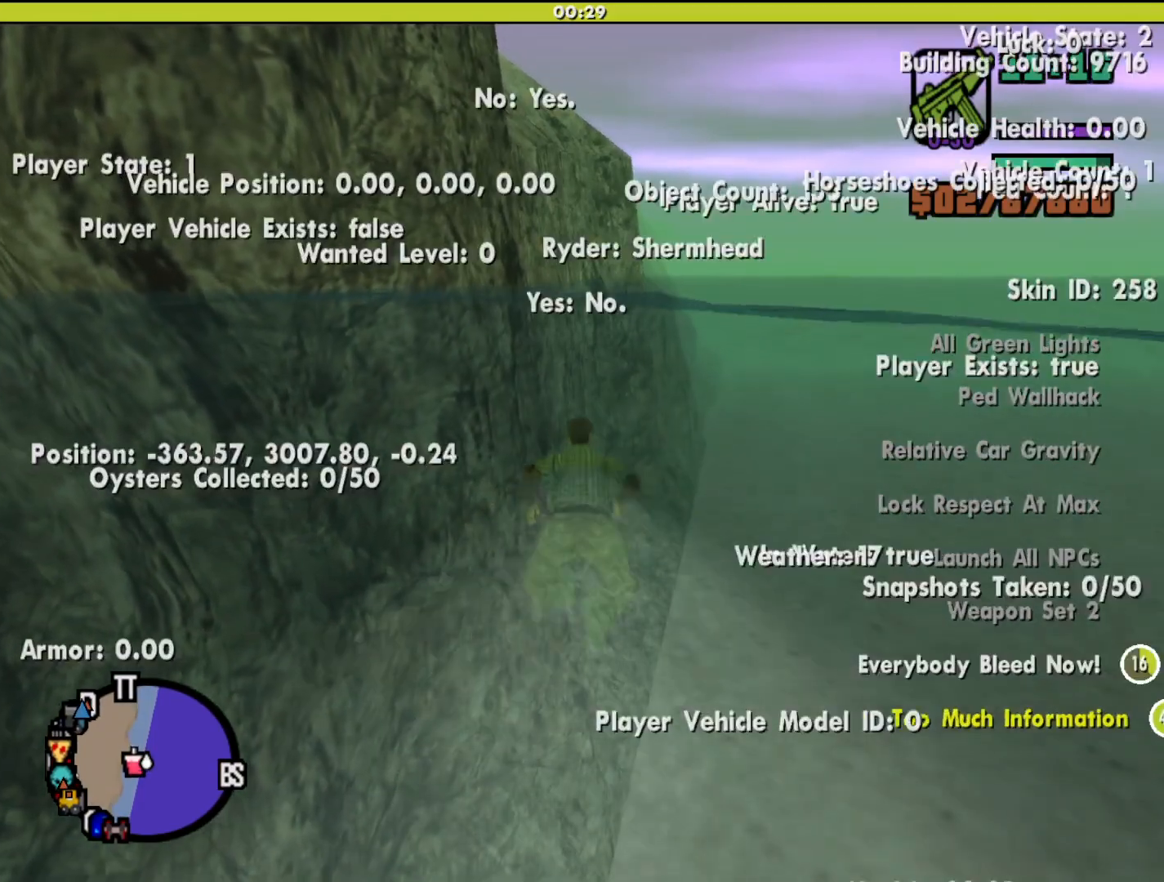
{"keys": ["shift", "w"], "mouse": [], "events": []}
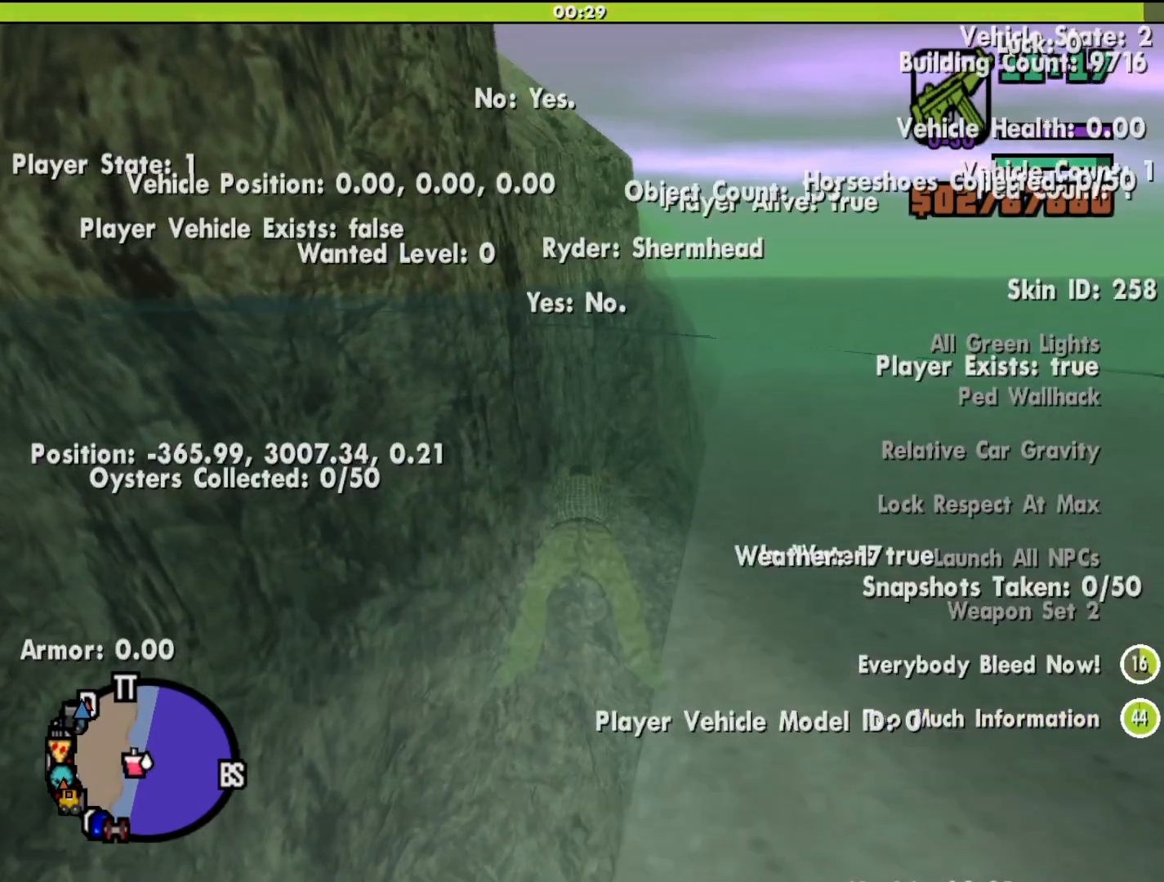
{"keys": ["shift", "w"], "mouse": [], "events": []}
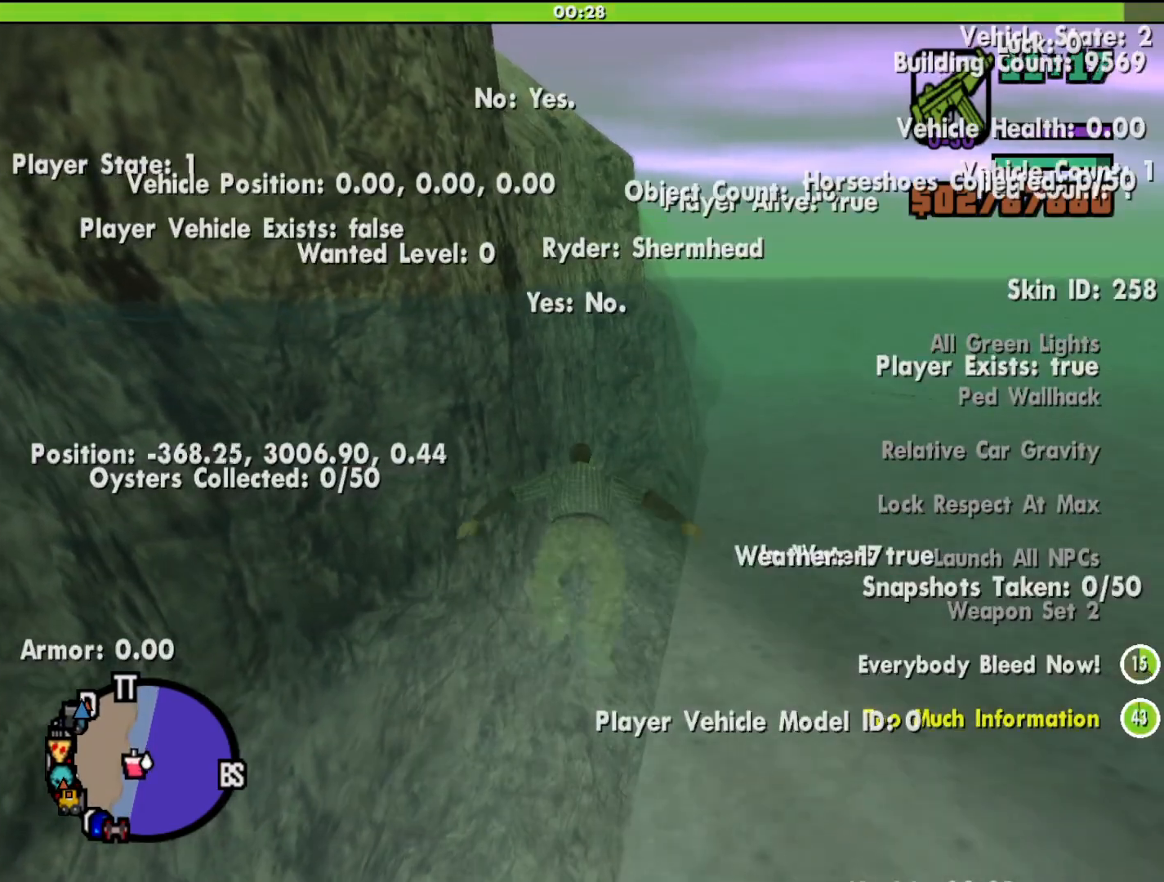
{"keys": ["shift", "w"], "mouse": [], "events": []}
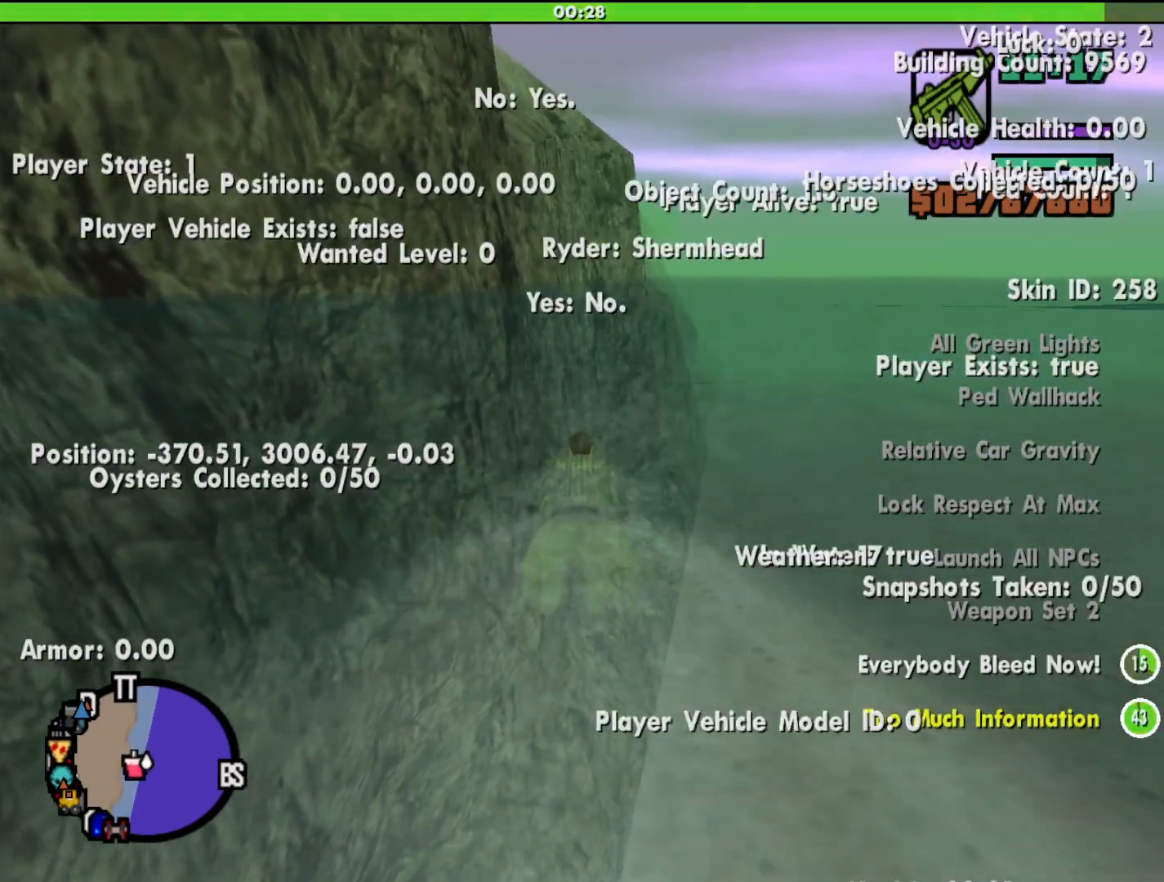
{"keys": ["shift", "w"], "mouse": [], "events": []}
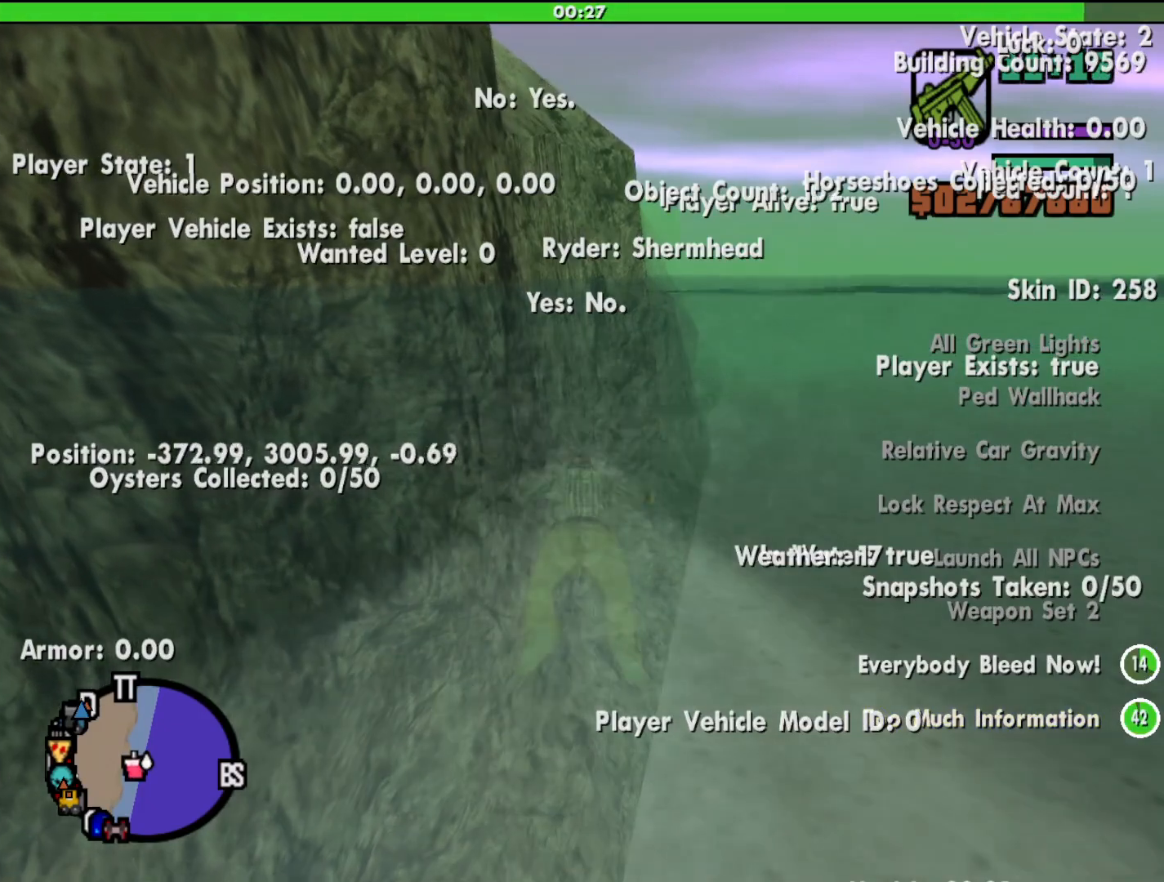
{"keys": ["shift", "w"], "mouse": [], "events": []}
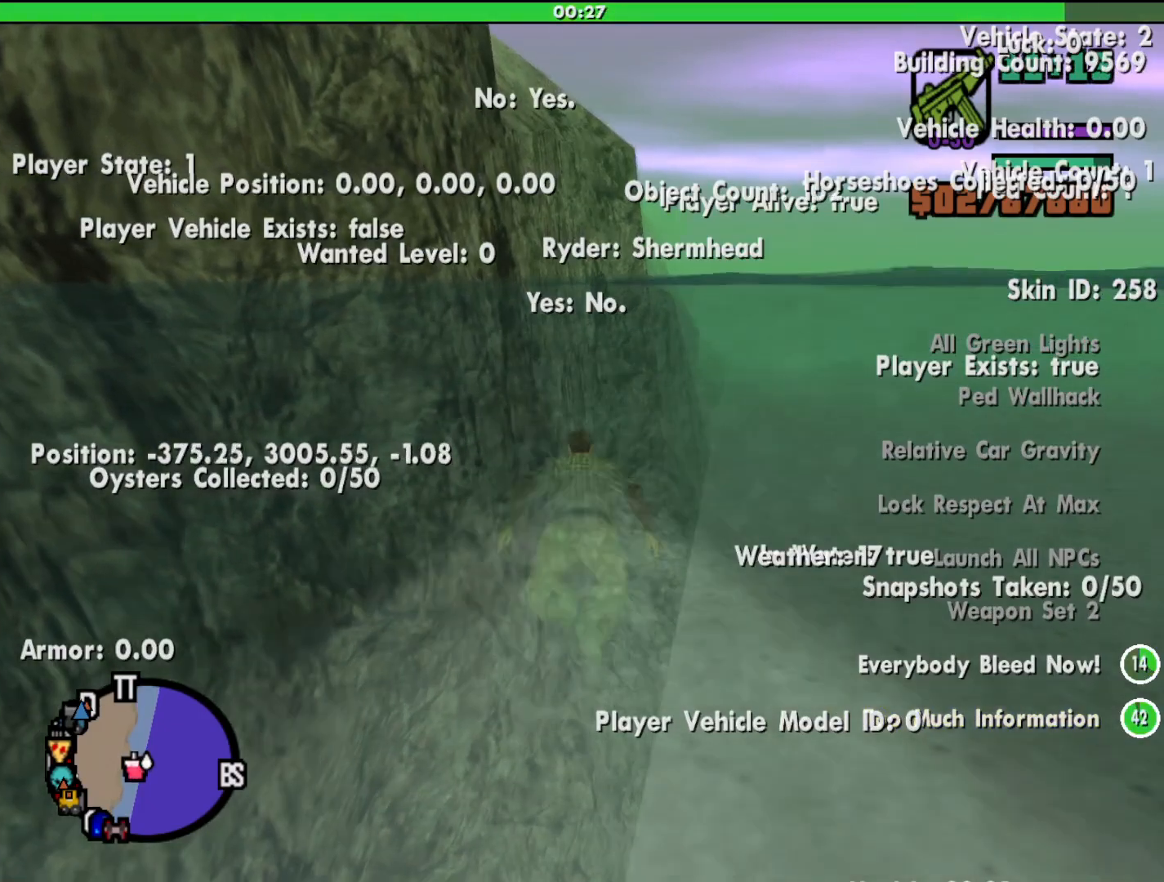
{"keys": ["shift", "w"], "mouse": [], "events": []}
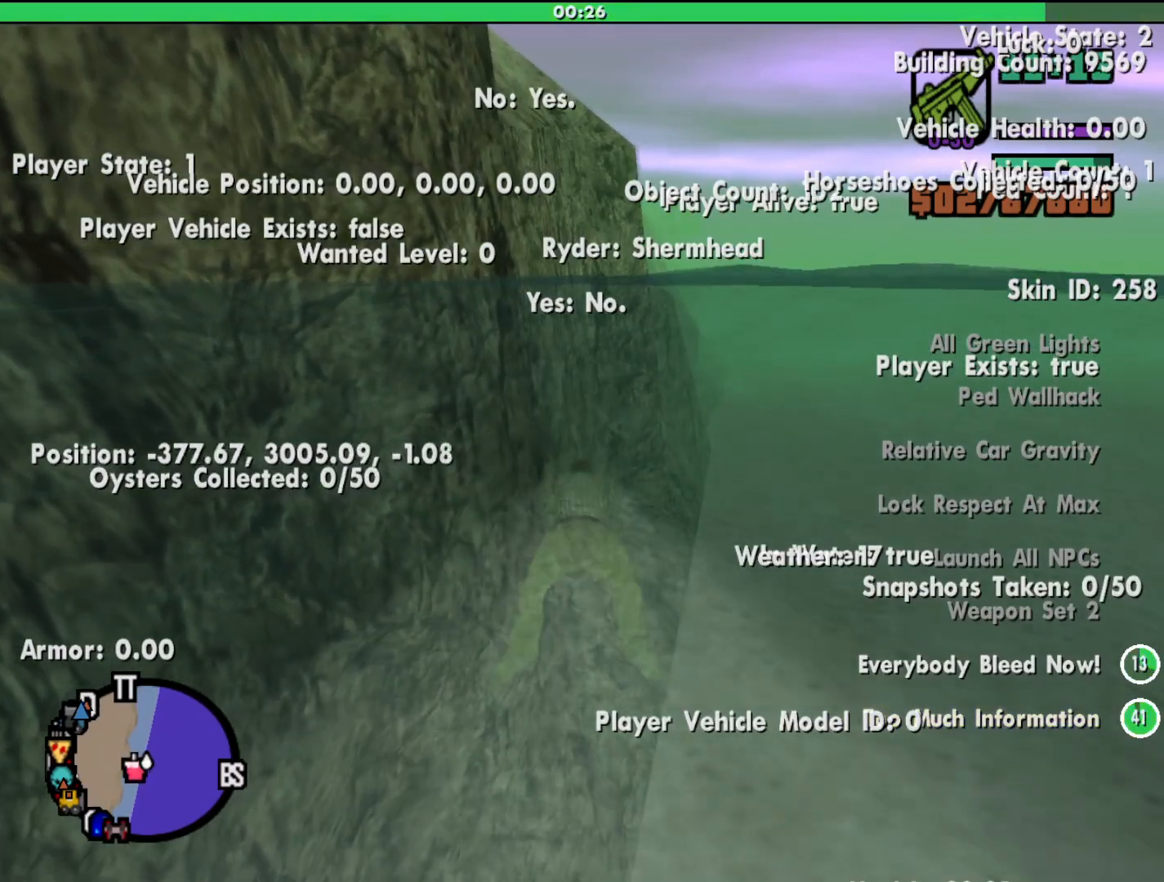
{"keys": ["shift", "w"], "mouse": [], "events": []}